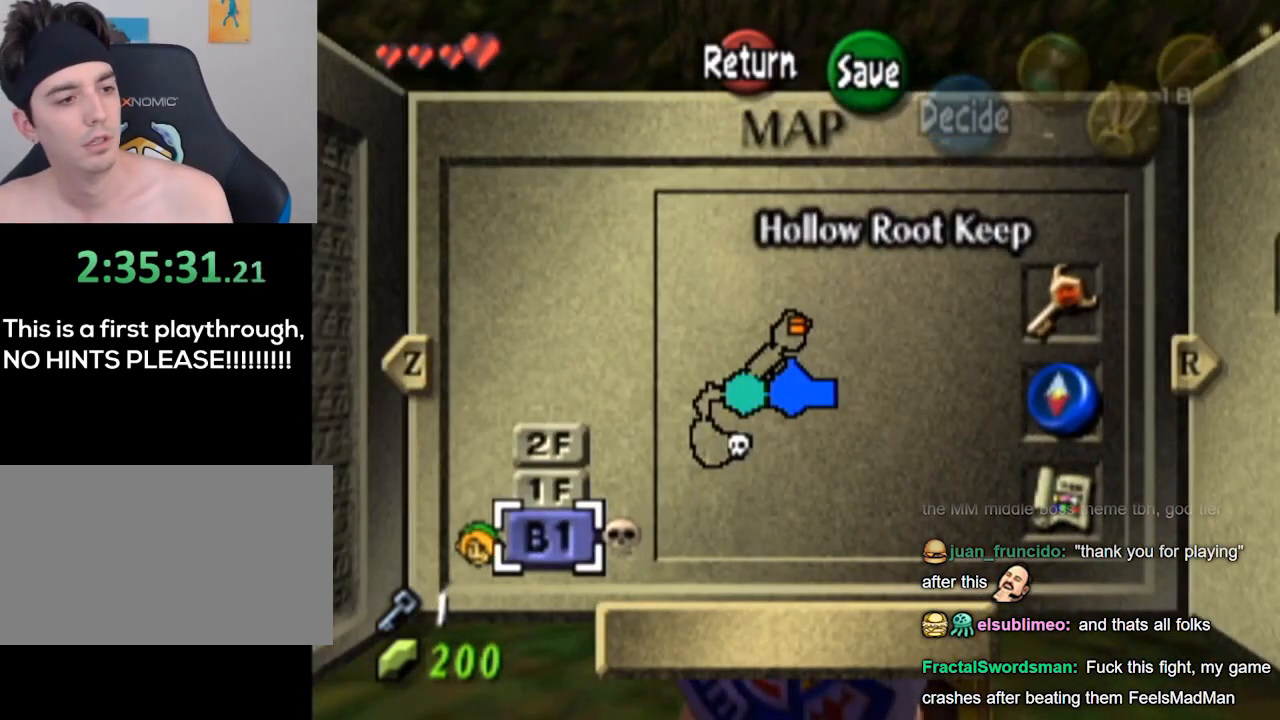
Gameplay with a controller (Nintendo layout); each line is a JSON object with the inputs held at the frame after it. "events" lists button and stick changes between this image and that frame as [ms after this image, input, new state], when the widget could be followed in between. Not read: L3 R3.
{"buttons": [], "left_stick": "center", "right_stick": "center", "events": [[133, "START", "down"], [233, "START", "up"]]}
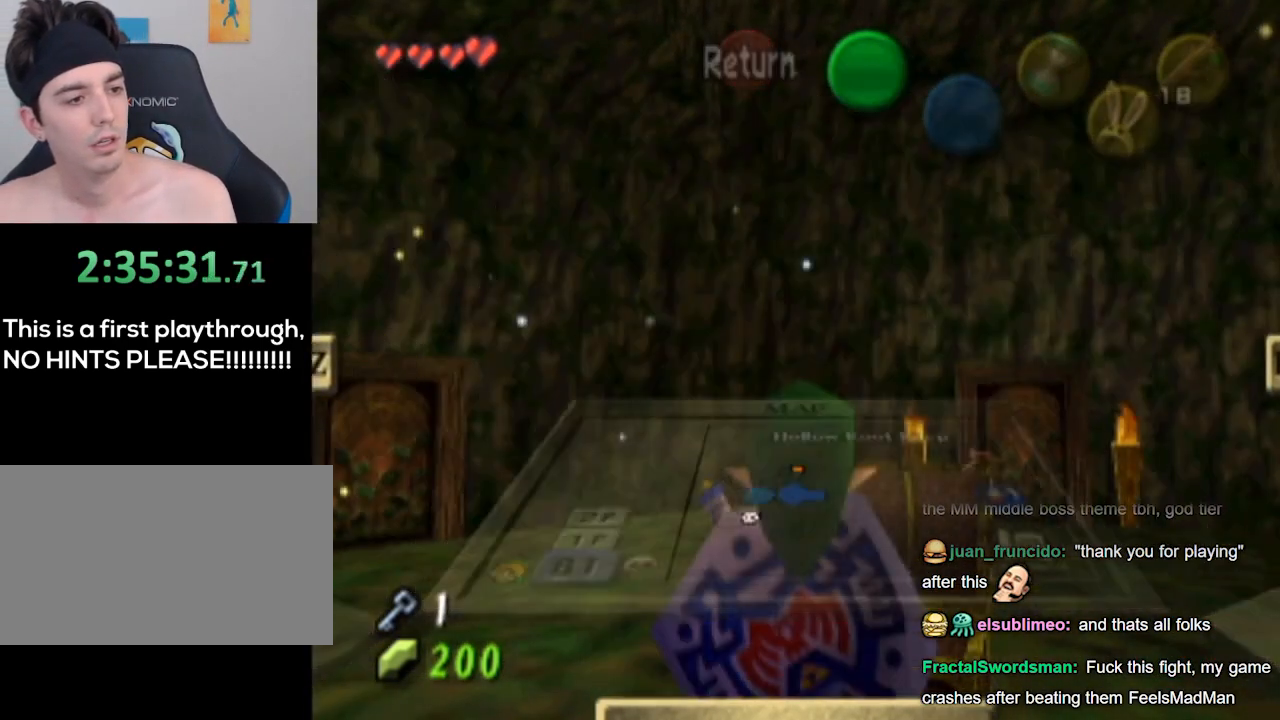
{"buttons": ["L1"], "left_stick": "left", "right_stick": "center", "events": [[367, "left_stick", "left"], [467, "L1", "down"]]}
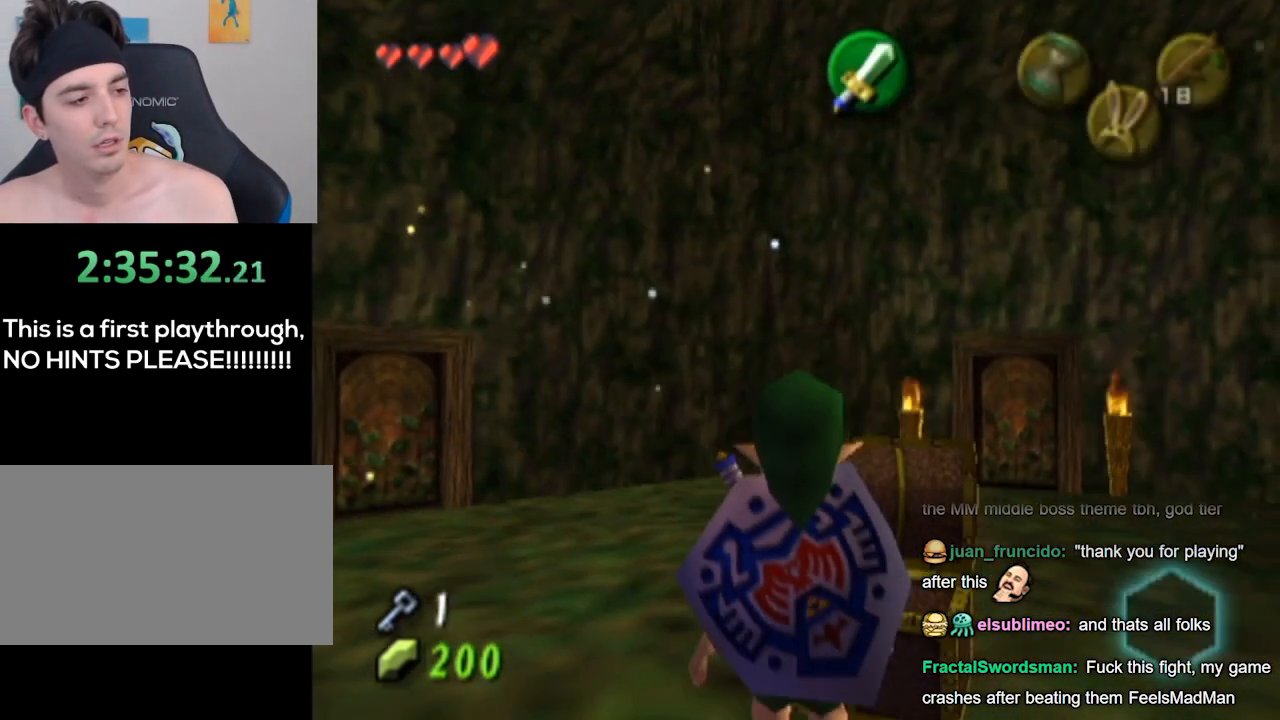
{"buttons": ["L1"], "left_stick": "left", "right_stick": "center", "events": [[33, "left_stick", "center"], [333, "L1", "up"], [400, "left_stick", "left"], [467, "L1", "down"]]}
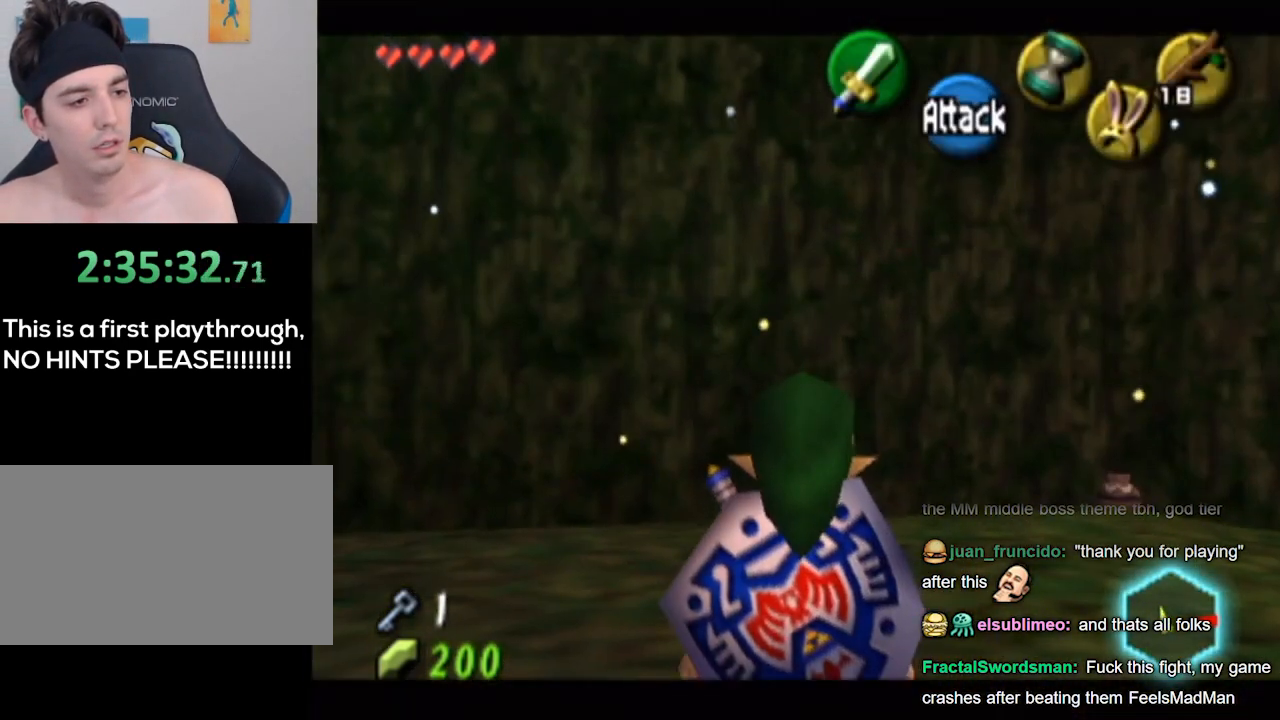
{"buttons": ["L1"], "left_stick": "center", "right_stick": "center", "events": [[33, "left_stick", "center"]]}
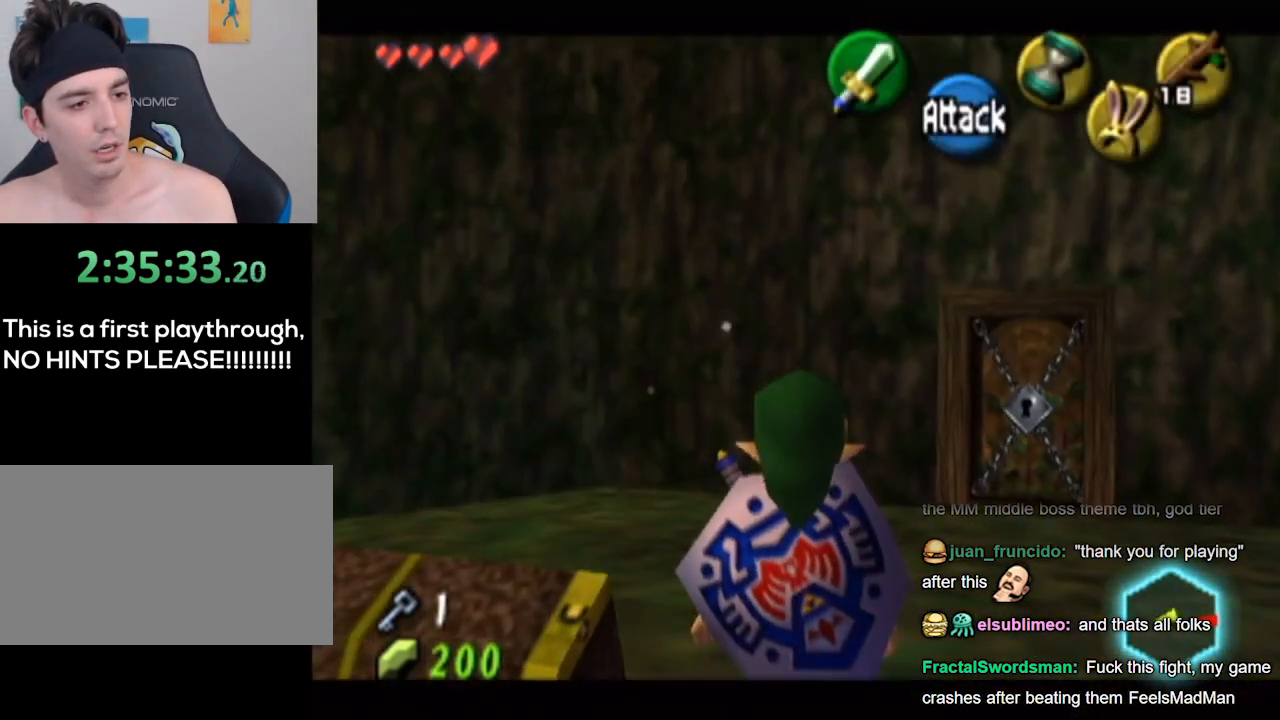
{"buttons": [], "left_stick": "up", "right_stick": "center", "events": [[300, "L1", "up"], [400, "left_stick", "up"]]}
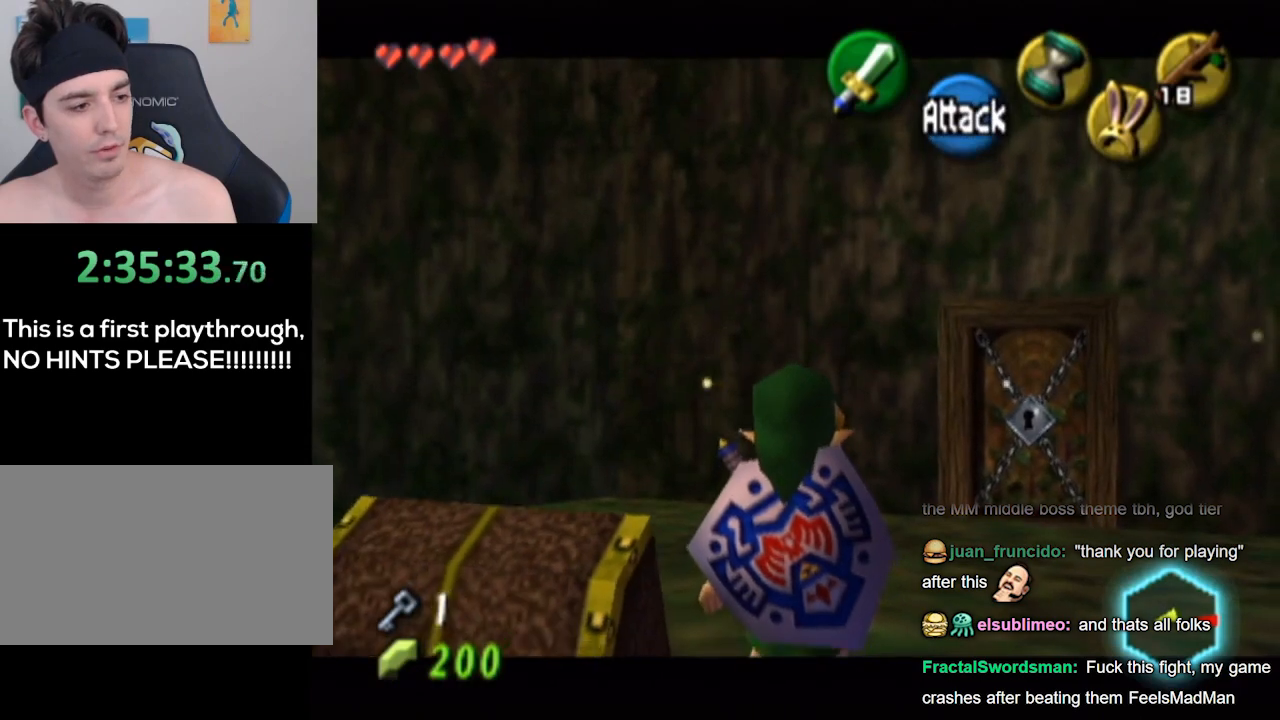
{"buttons": [], "left_stick": "up-right", "right_stick": "center", "events": [[200, "left_stick", "up-right"]]}
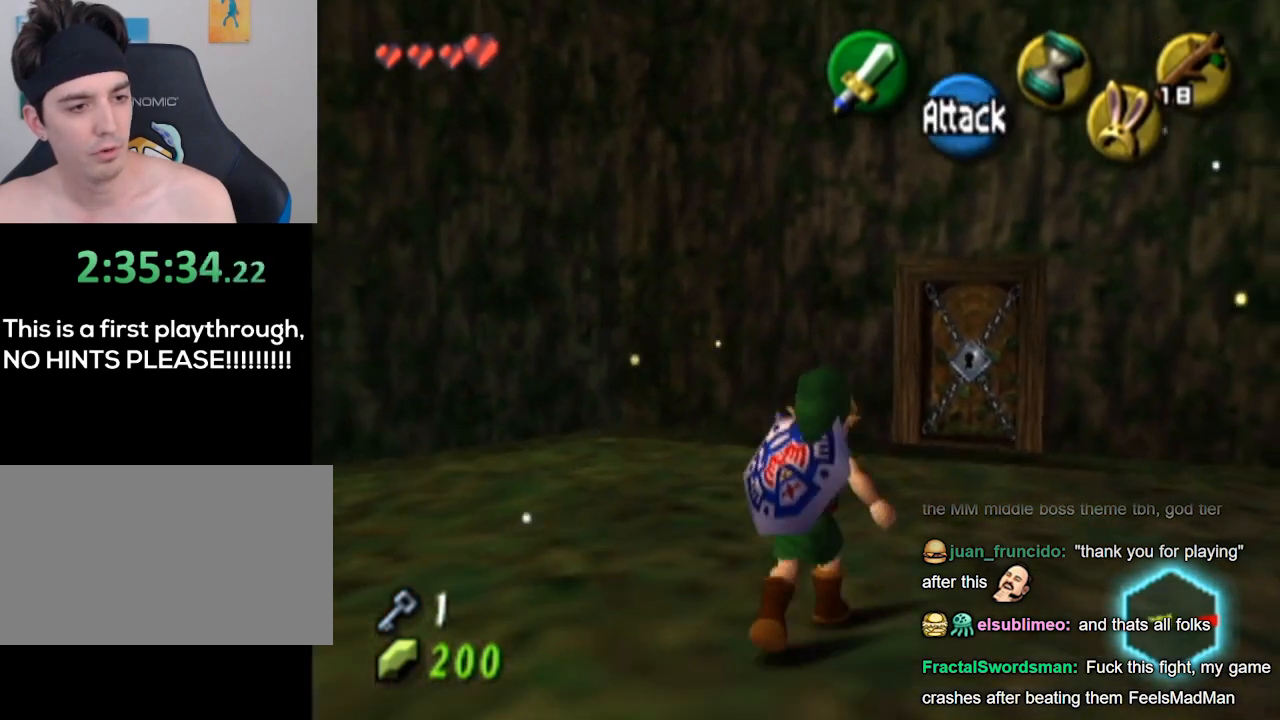
{"buttons": [], "left_stick": "up-right", "right_stick": "center", "events": []}
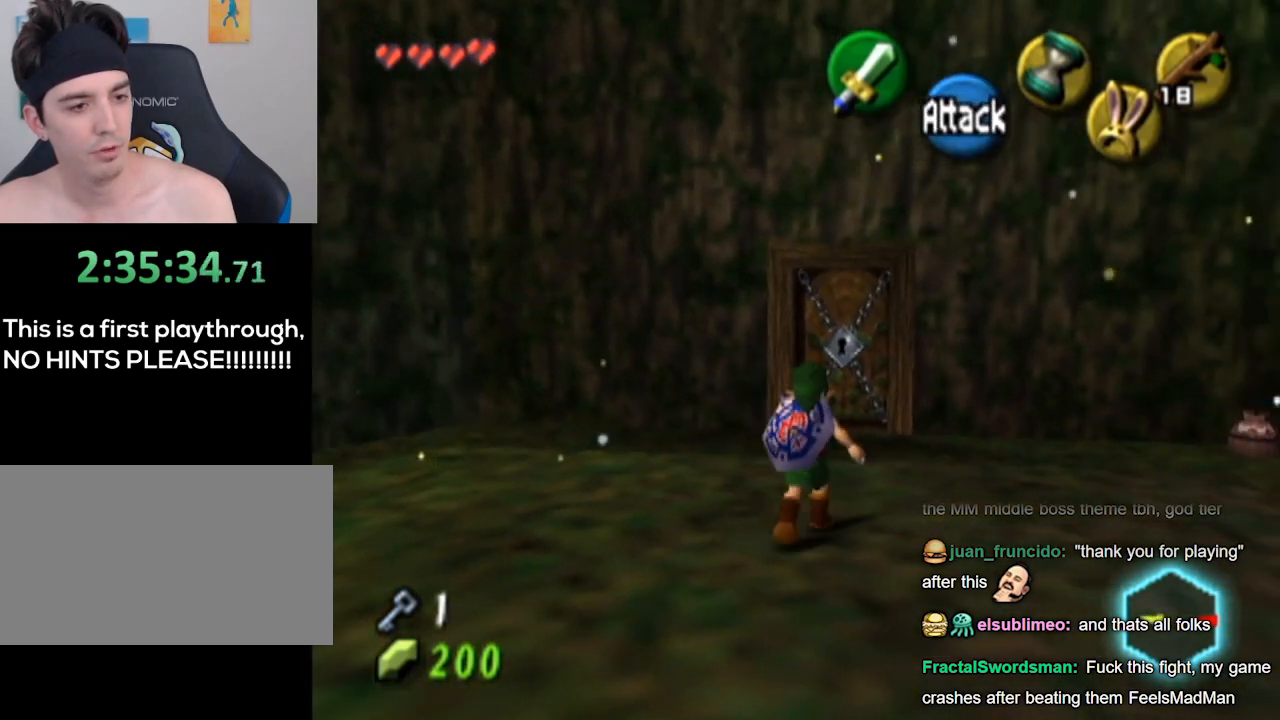
{"buttons": [], "left_stick": "up-right", "right_stick": "center", "events": [[67, "A", "down"], [267, "A", "up"]]}
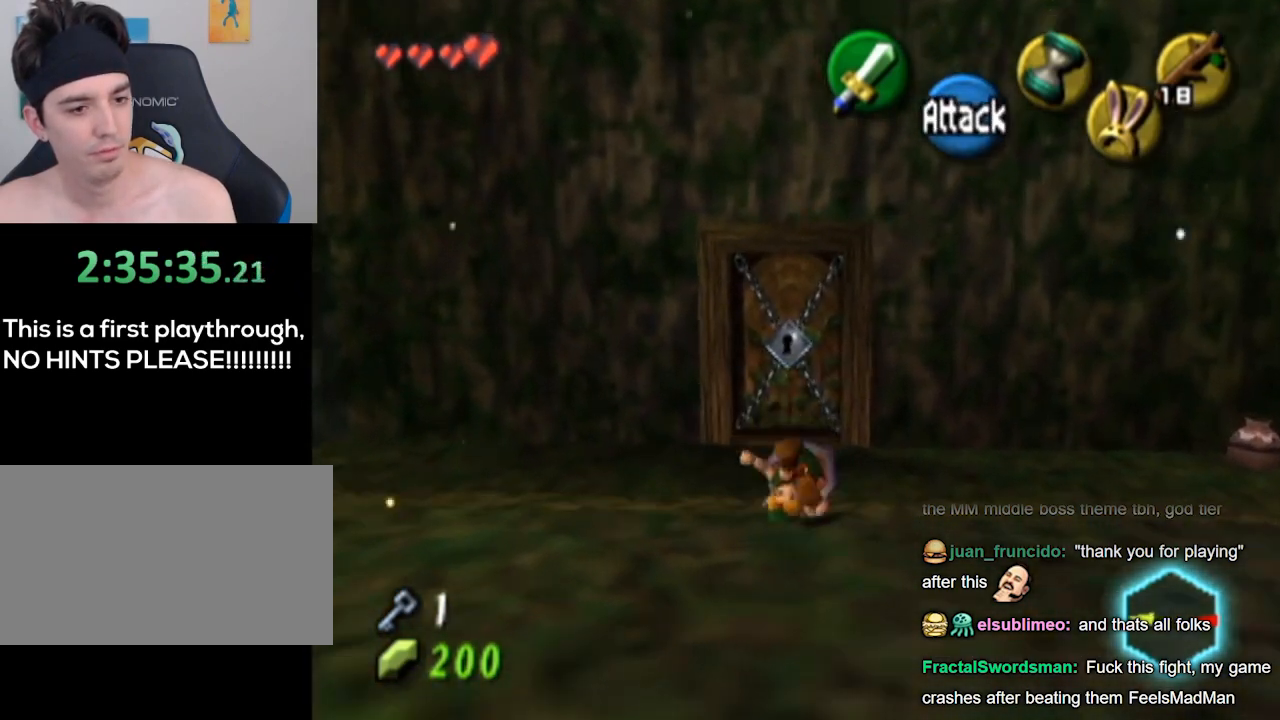
{"buttons": ["L1"], "left_stick": "down-right", "right_stick": "center", "events": [[133, "left_stick", "center"], [200, "left_stick", "down-right"], [400, "A", "down"], [467, "A", "up"], [467, "L1", "down"]]}
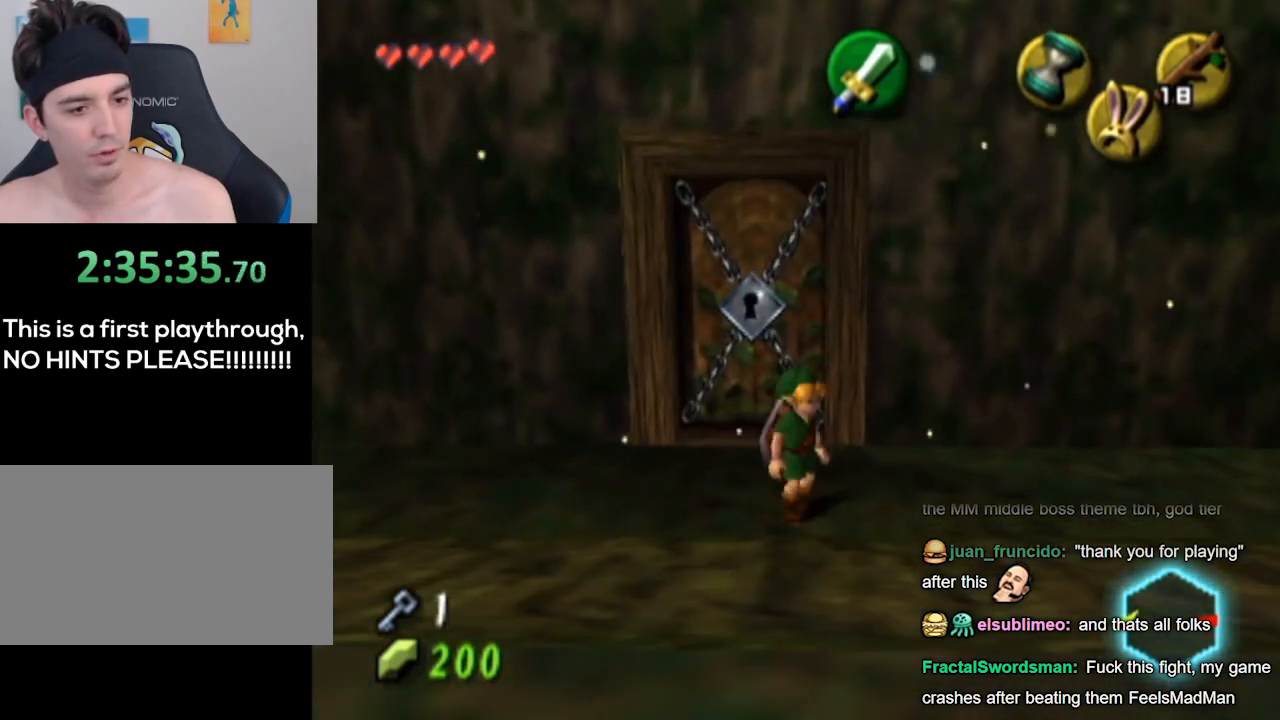
{"buttons": [], "left_stick": "up", "right_stick": "center", "events": [[233, "L1", "up"], [300, "left_stick", "up"]]}
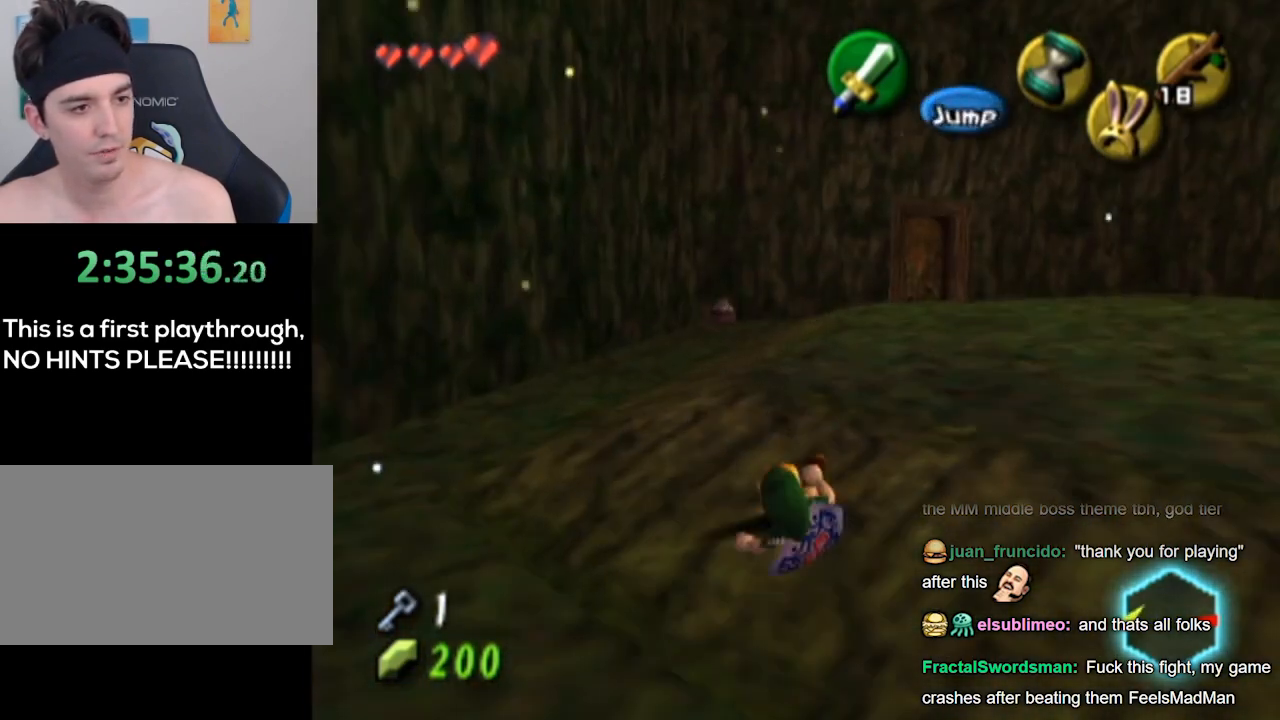
{"buttons": [], "left_stick": "center", "right_stick": "center", "events": [[100, "START", "down"], [267, "START", "up"], [333, "left_stick", "center"]]}
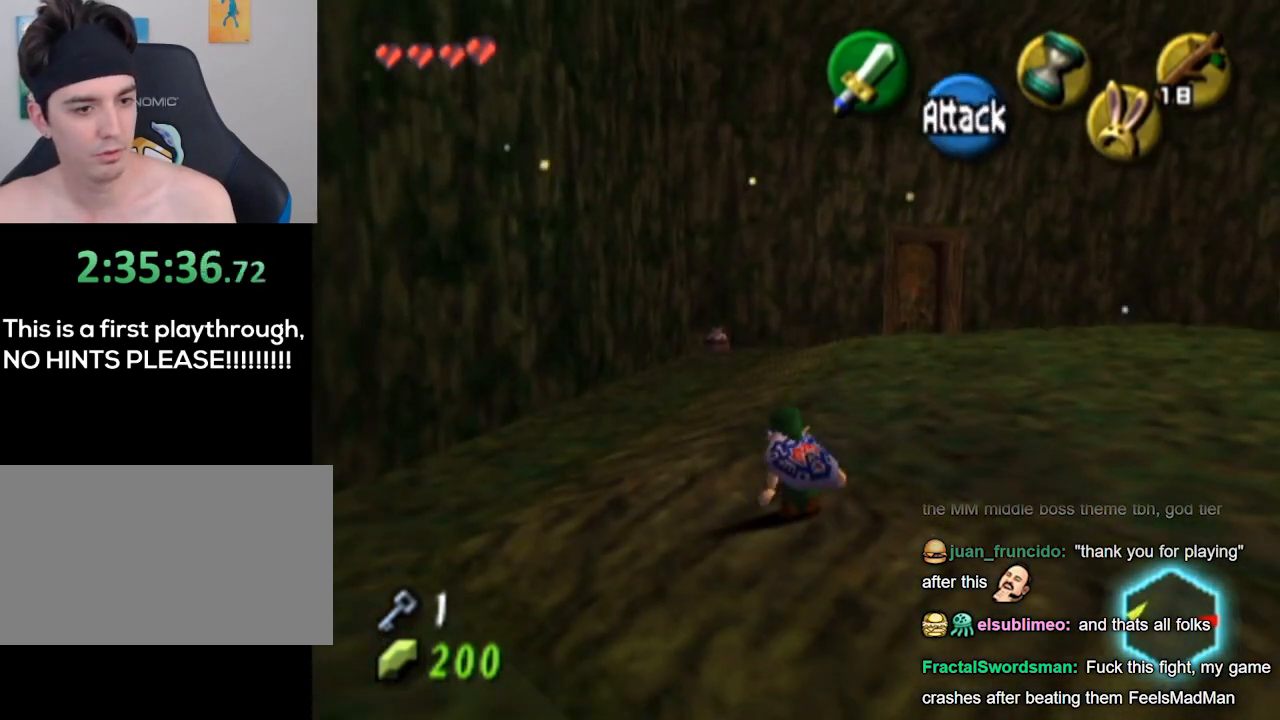
{"buttons": [], "left_stick": "center", "right_stick": "center", "events": []}
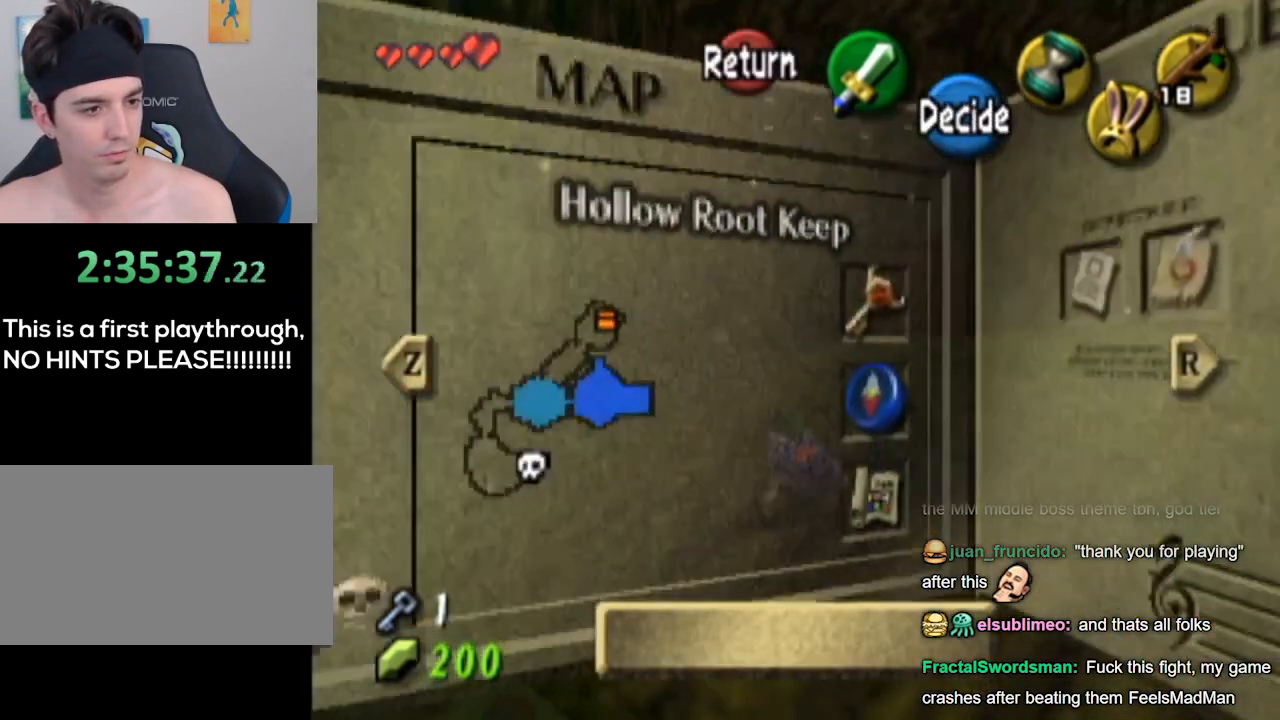
{"buttons": [], "left_stick": "center", "right_stick": "center", "events": []}
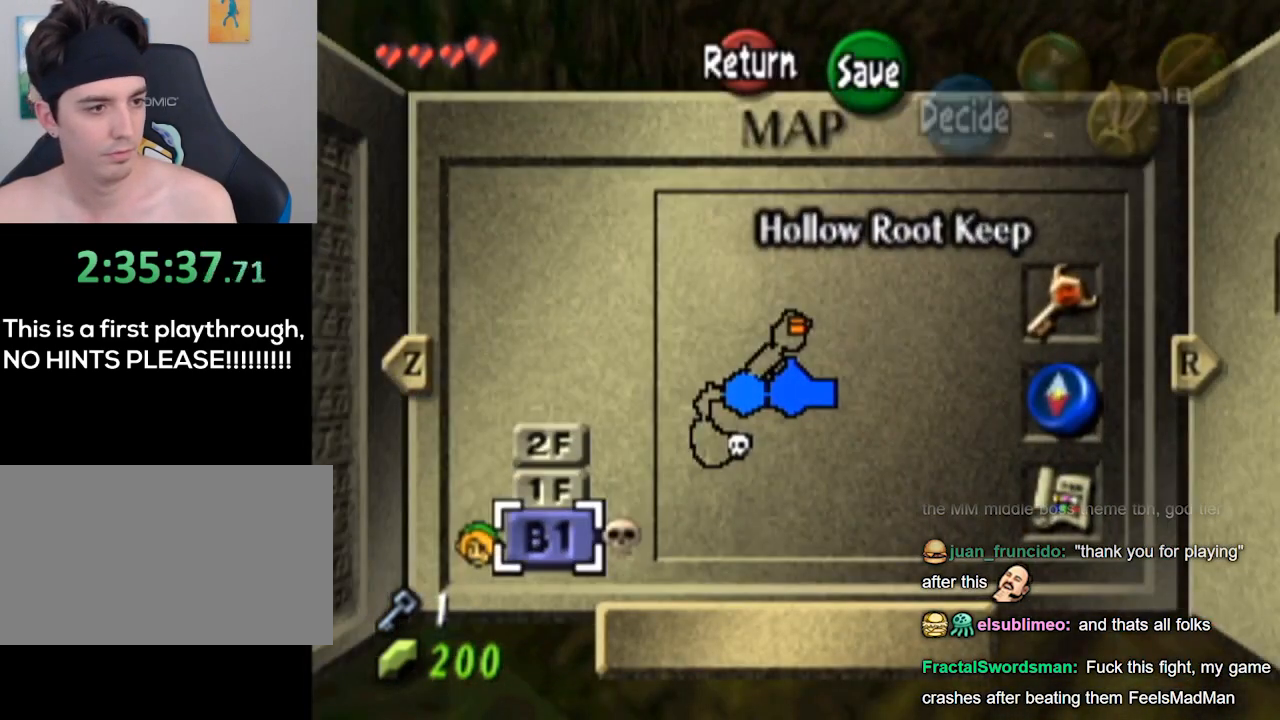
{"buttons": [], "left_stick": "center", "right_stick": "center", "events": []}
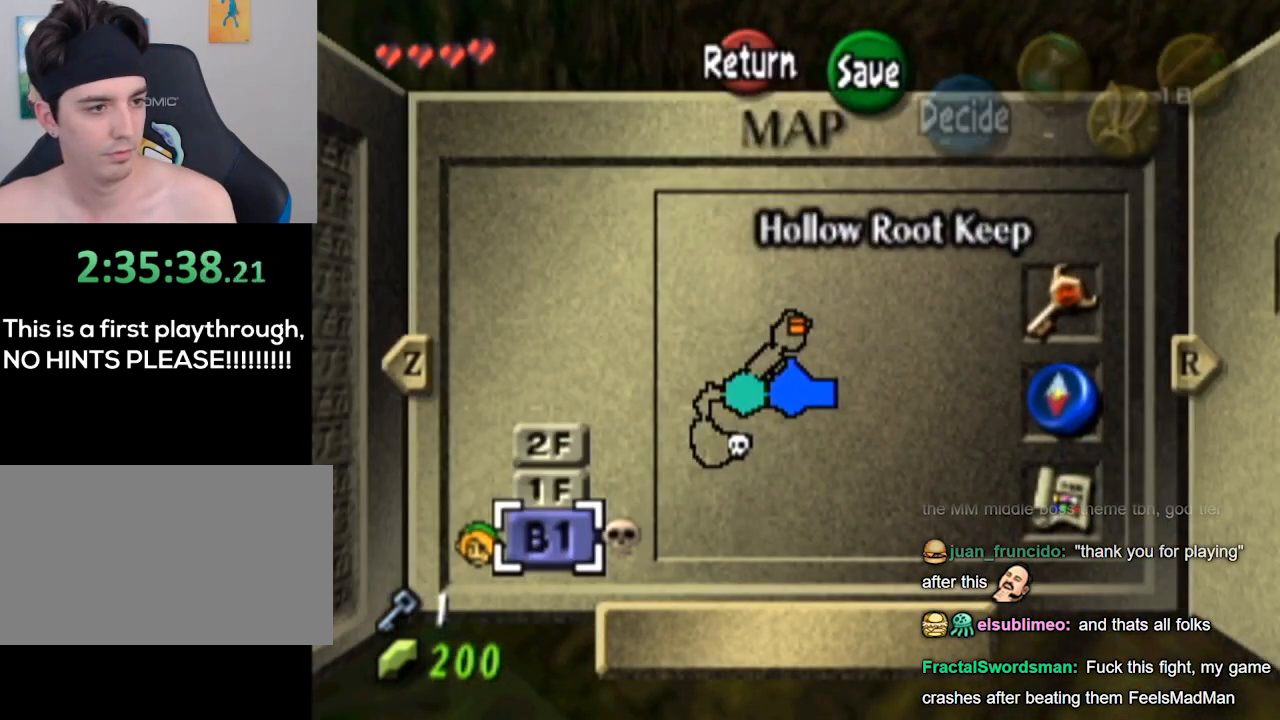
{"buttons": [], "left_stick": "up", "right_stick": "center", "events": [[267, "START", "down"], [300, "left_stick", "up"], [367, "START", "up"]]}
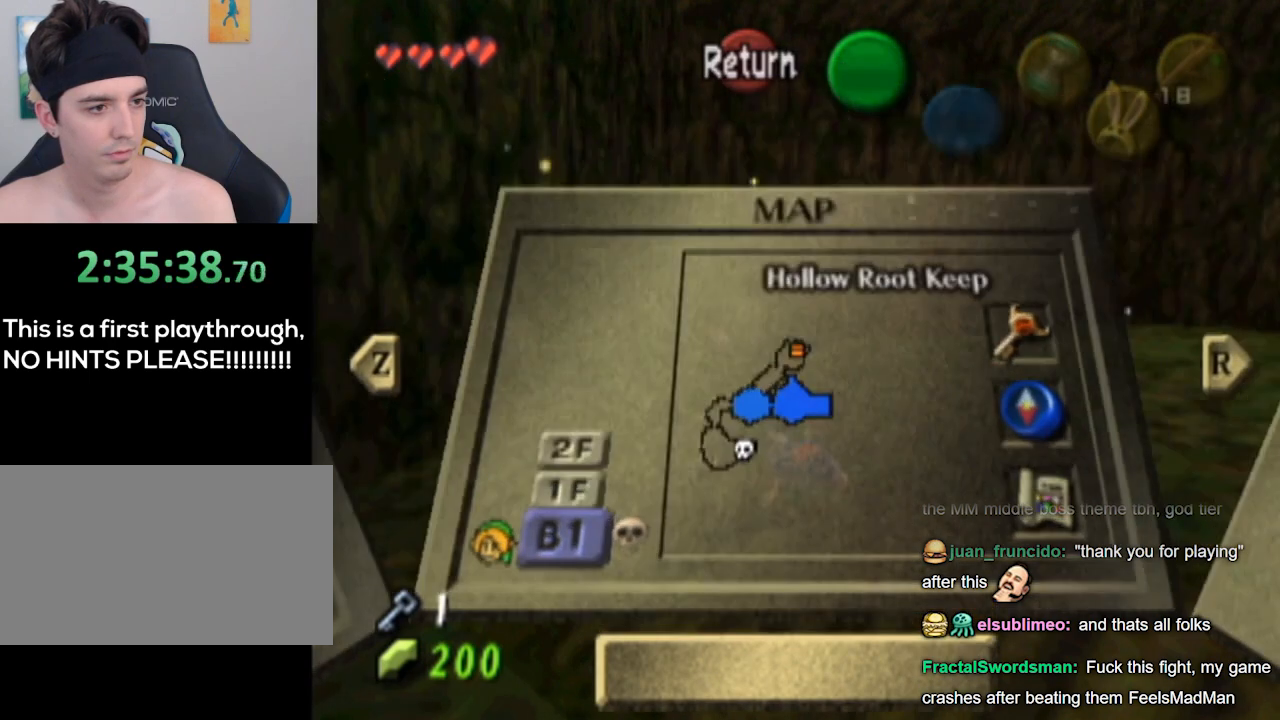
{"buttons": [], "left_stick": "up", "right_stick": "center", "events": []}
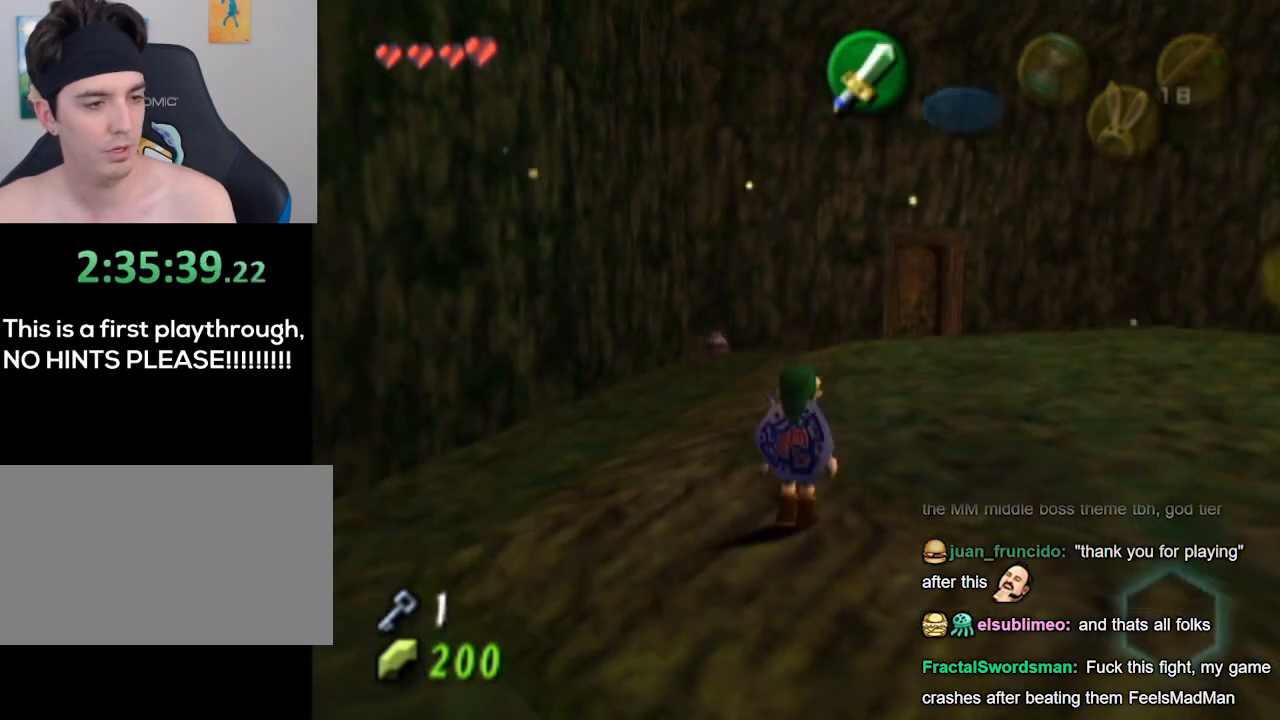
{"buttons": ["A"], "left_stick": "up", "right_stick": "center", "events": [[33, "right_stick", "down"], [100, "right_stick", "center"], [433, "A", "down"]]}
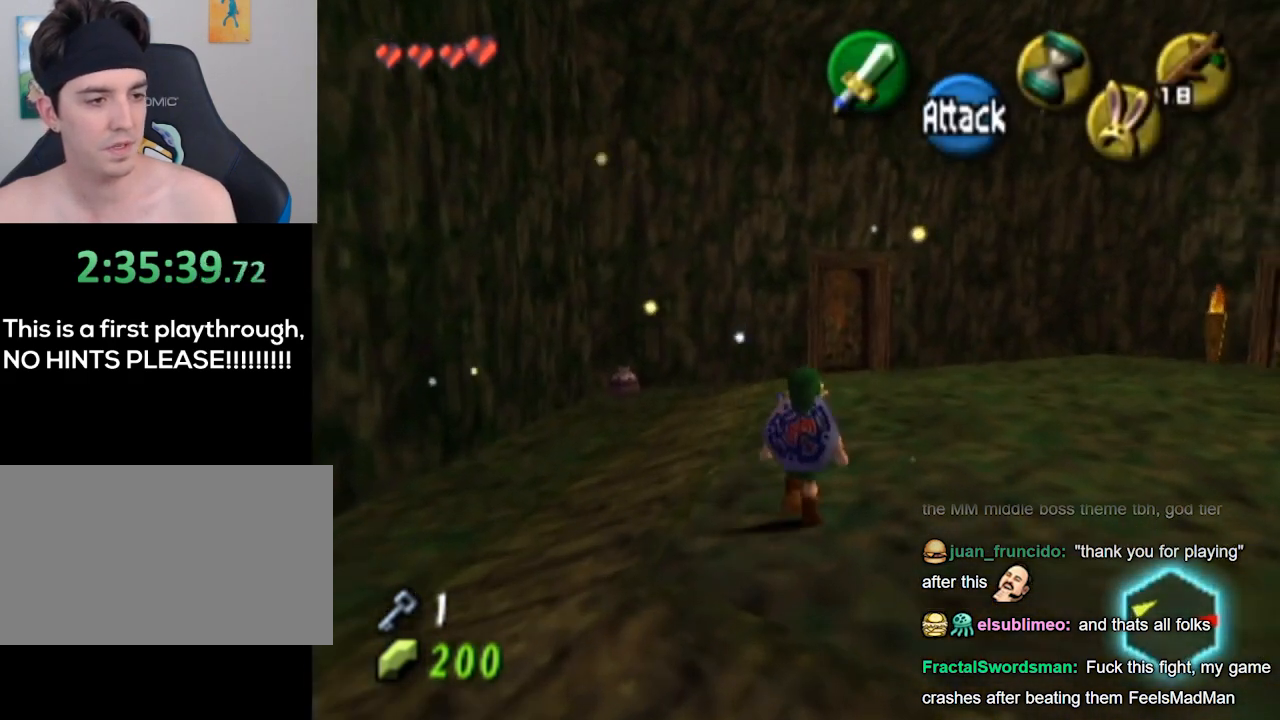
{"buttons": [], "left_stick": "up", "right_stick": "center", "events": [[367, "A", "up"]]}
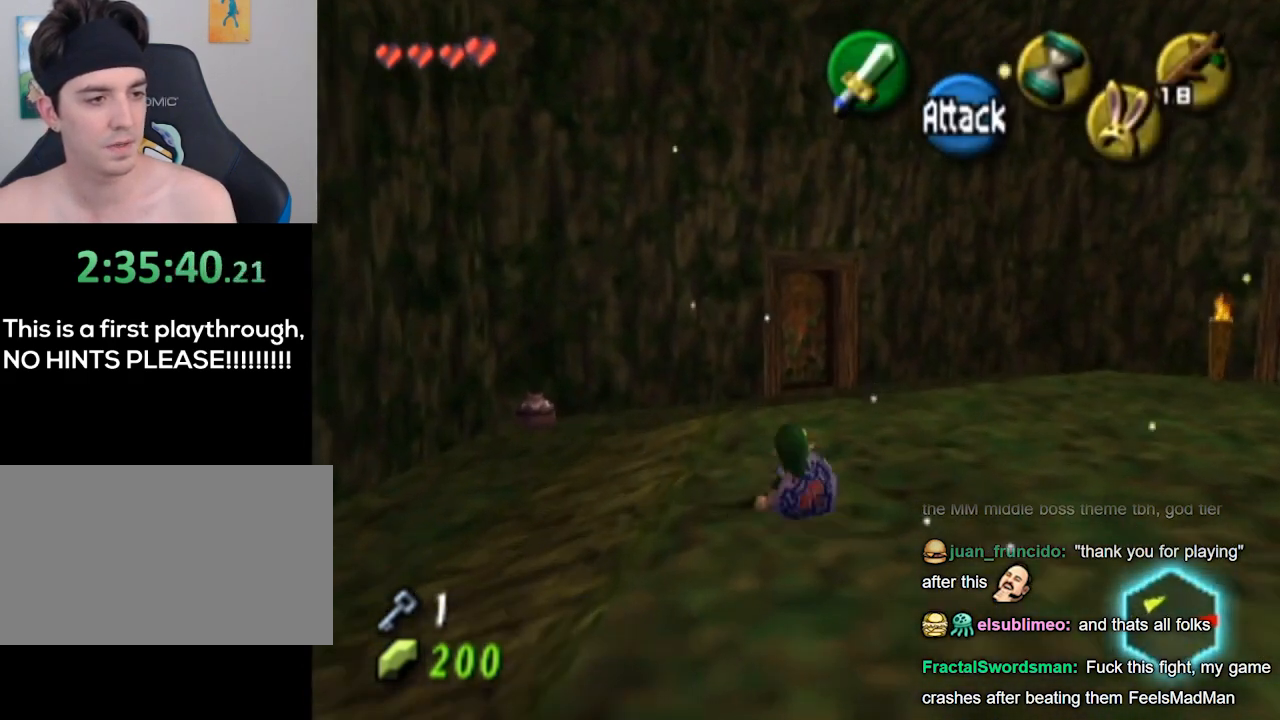
{"buttons": ["A"], "left_stick": "up", "right_stick": "center", "events": [[167, "A", "down"]]}
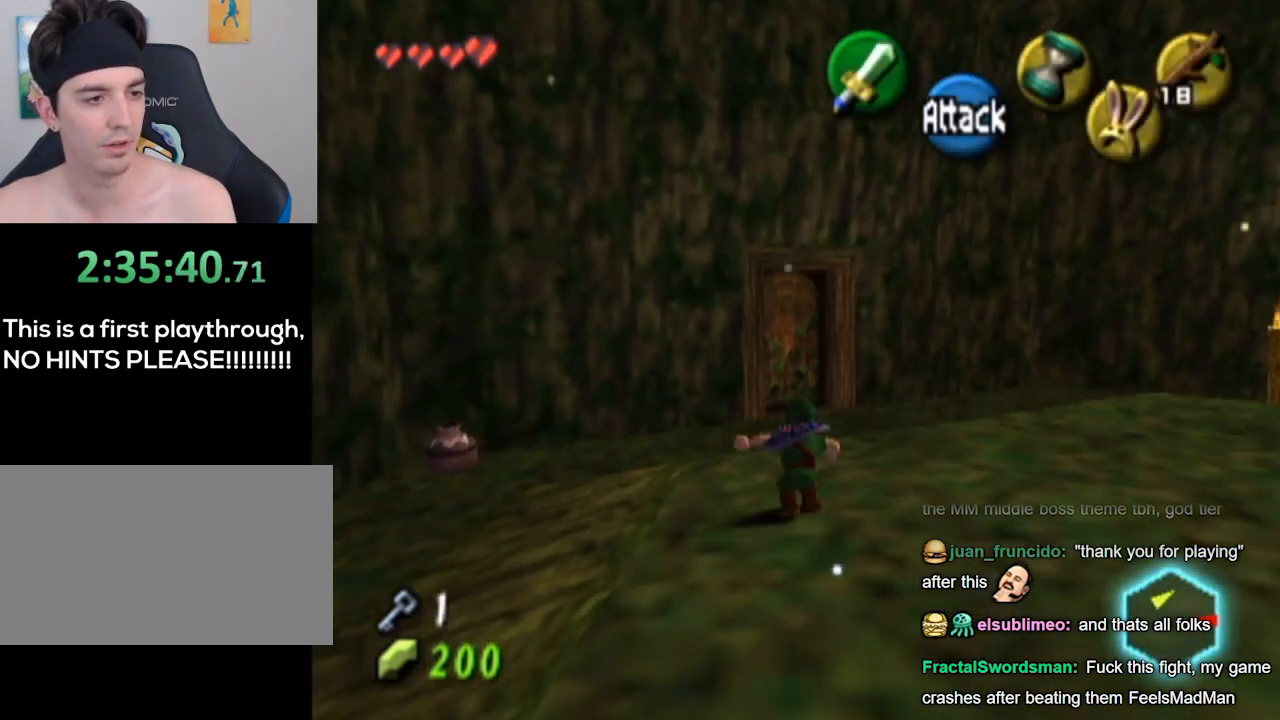
{"buttons": ["A"], "left_stick": "up", "right_stick": "center", "events": [[100, "A", "up"], [467, "A", "down"]]}
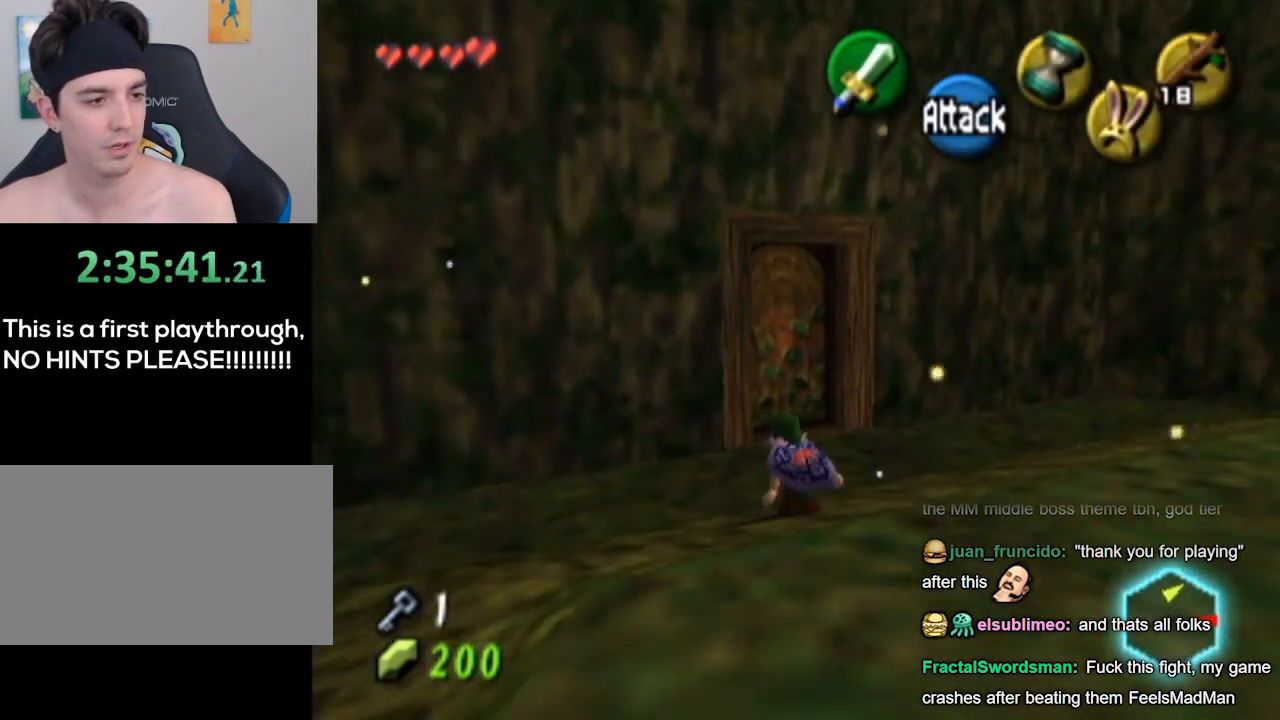
{"buttons": [], "left_stick": "up", "right_stick": "center", "events": [[33, "A", "up"]]}
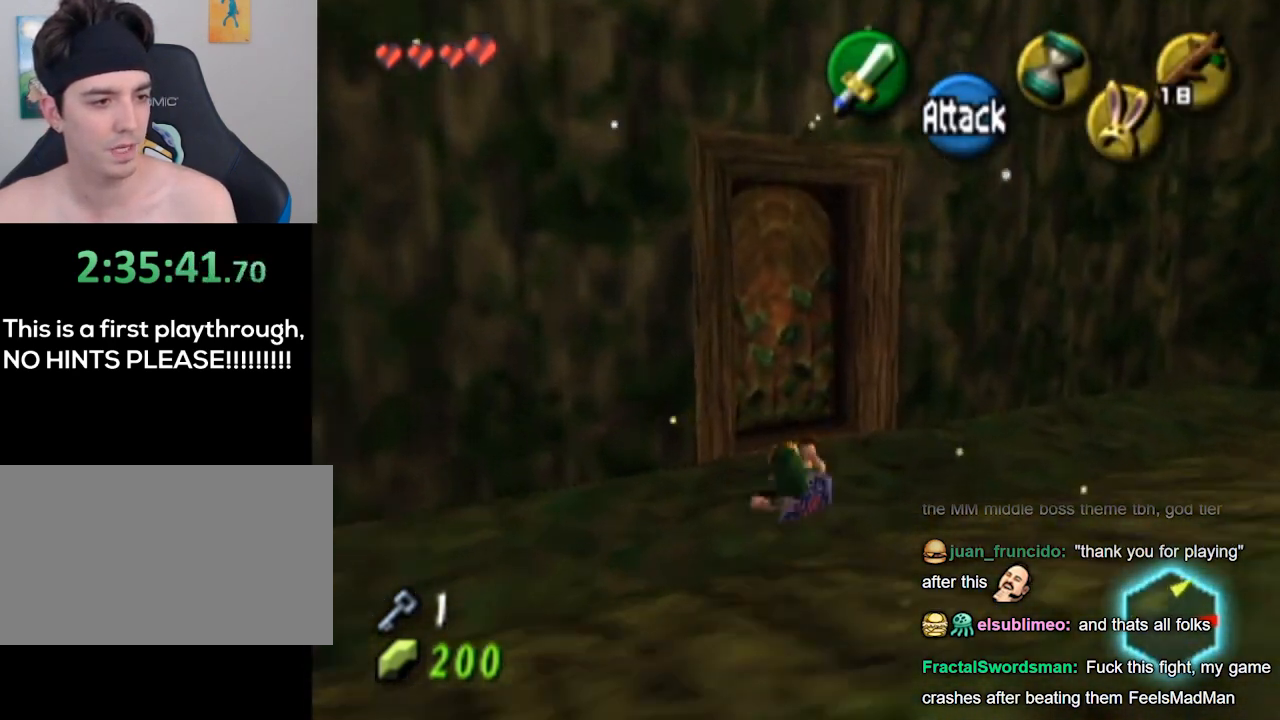
{"buttons": [], "left_stick": "center", "right_stick": "center", "events": [[233, "A", "down"], [233, "left_stick", "up-left"], [333, "A", "up"], [333, "left_stick", "center"]]}
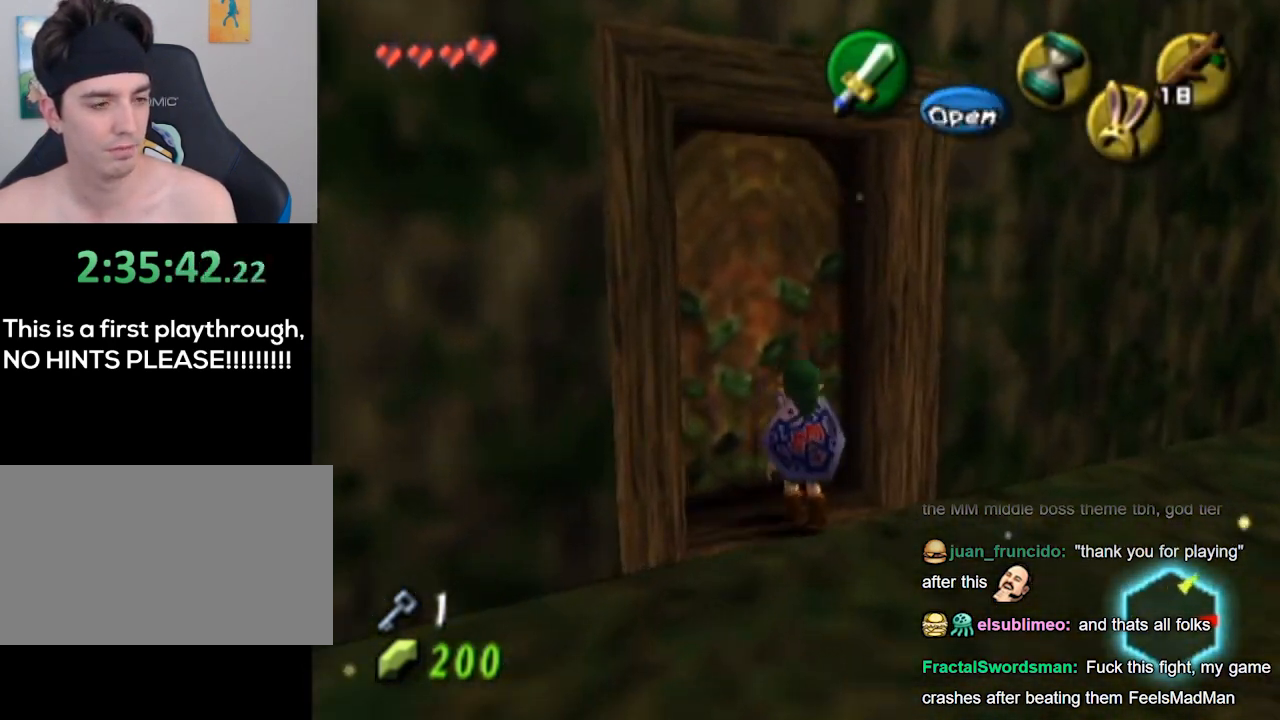
{"buttons": [], "left_stick": "center", "right_stick": "center", "events": []}
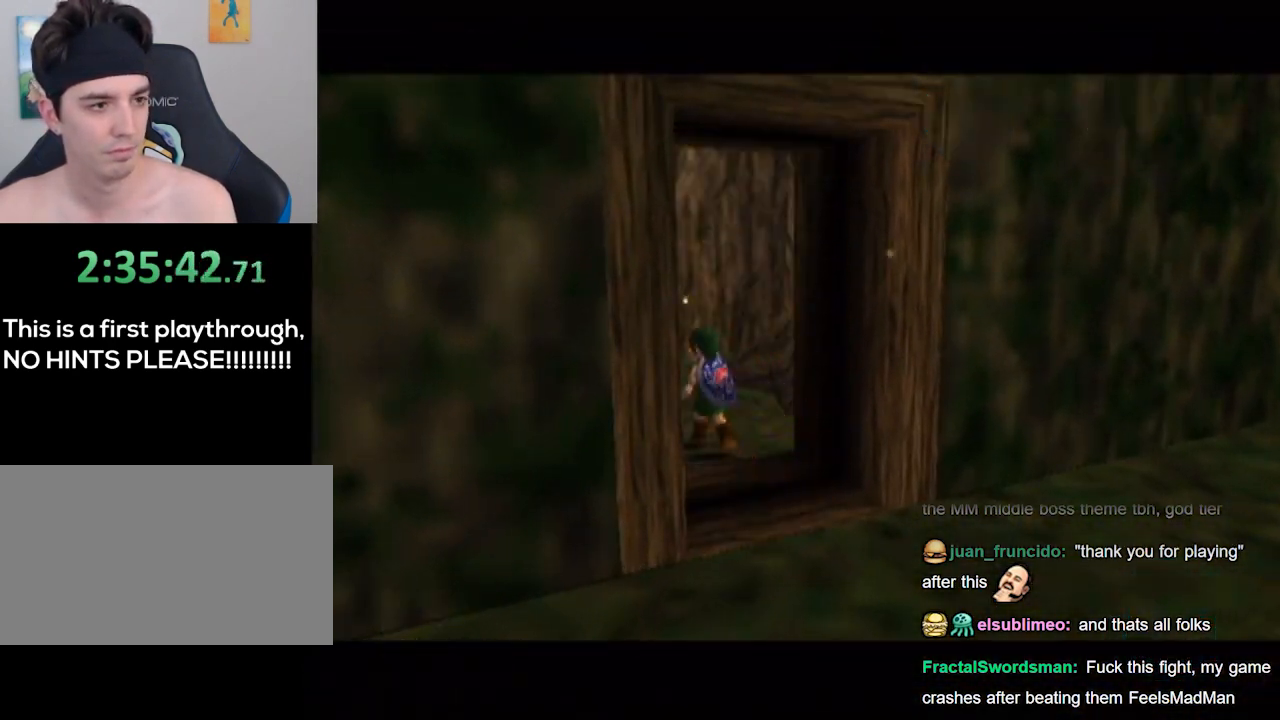
{"buttons": [], "left_stick": "center", "right_stick": "center", "events": []}
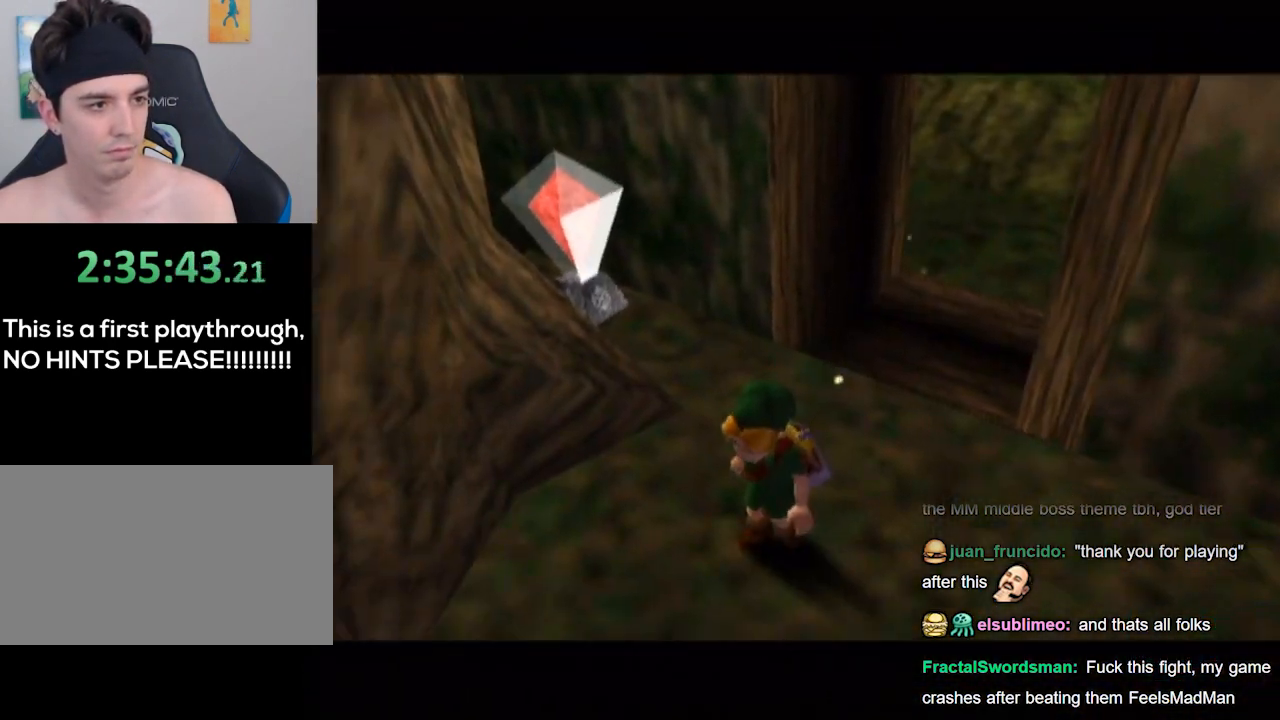
{"buttons": [], "left_stick": "center", "right_stick": "center", "events": []}
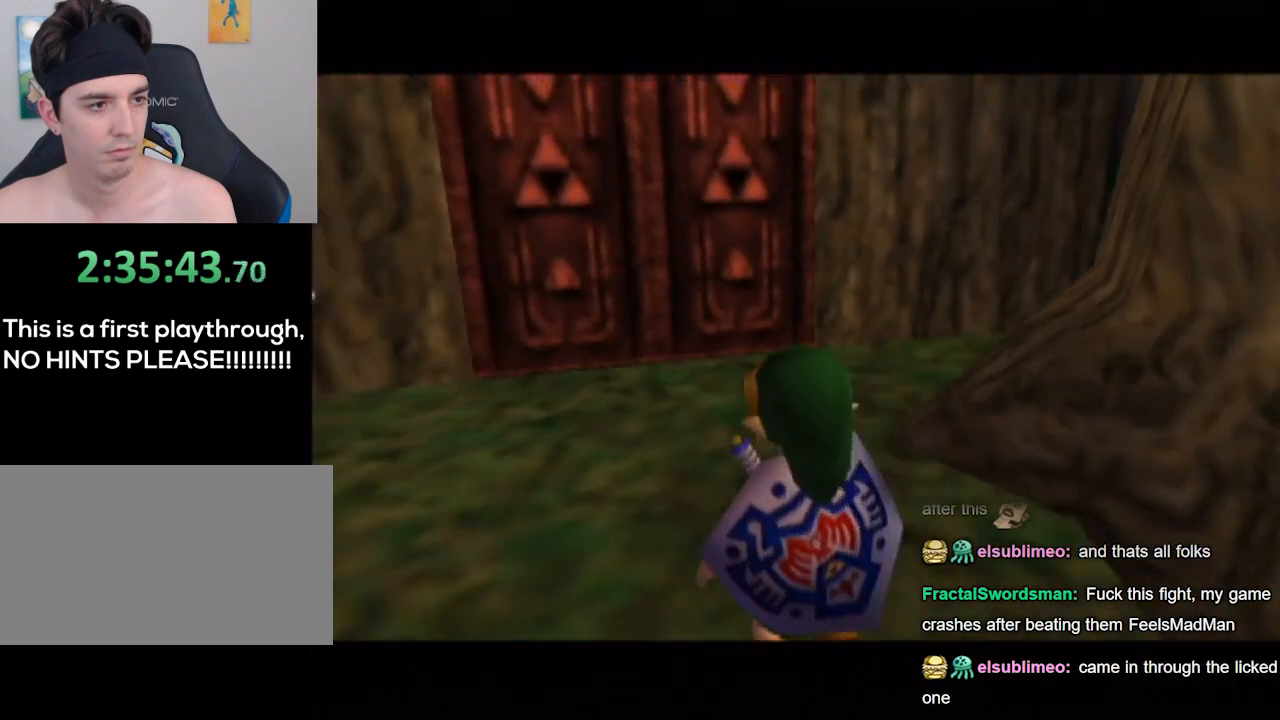
{"buttons": ["L1"], "left_stick": "left", "right_stick": "center", "events": [[400, "left_stick", "left"], [500, "L1", "down"]]}
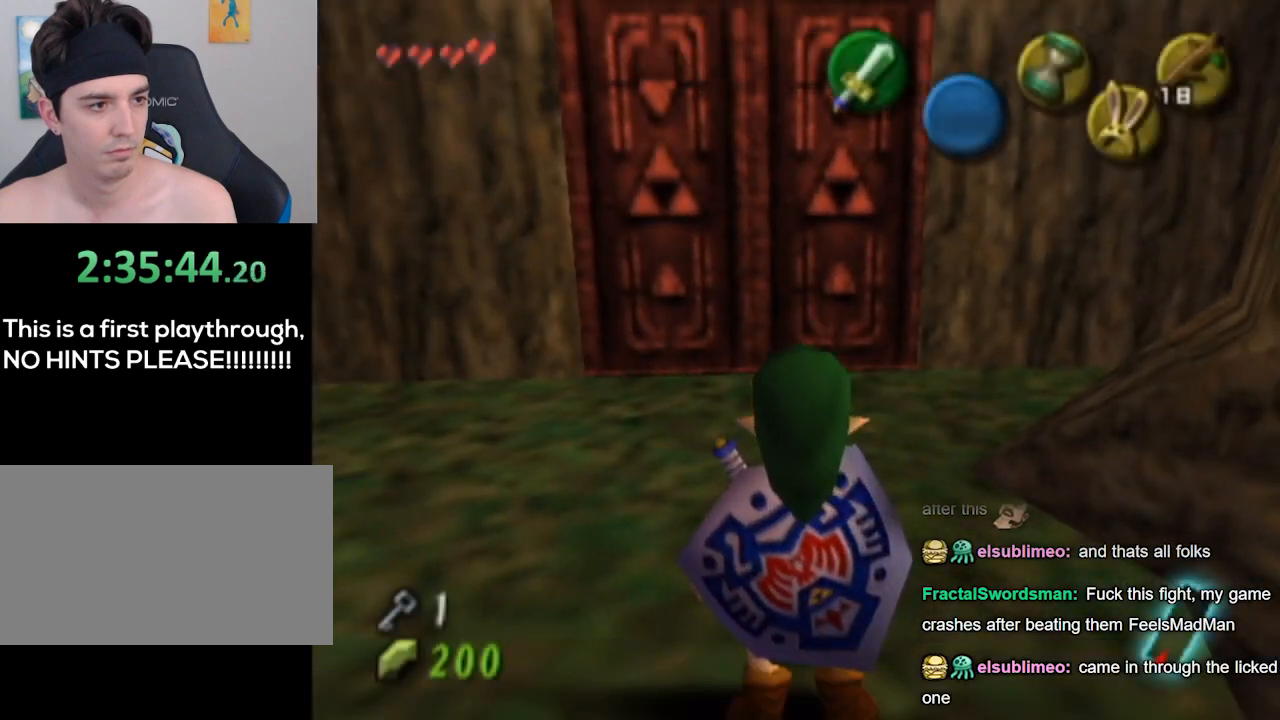
{"buttons": ["L1"], "left_stick": "center", "right_stick": "center", "events": [[33, "left_stick", "center"]]}
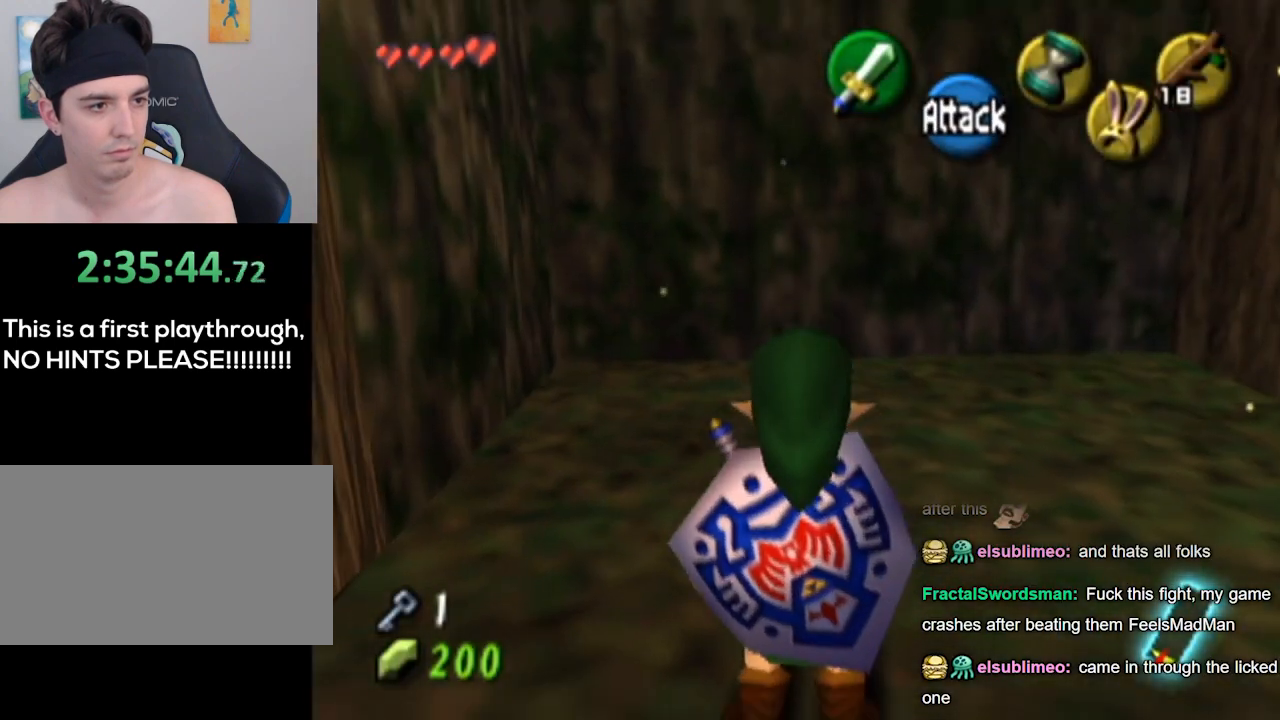
{"buttons": ["L1"], "left_stick": "center", "right_stick": "center", "events": [[67, "L1", "up"], [100, "left_stick", "down"], [200, "L1", "down"], [333, "left_stick", "center"]]}
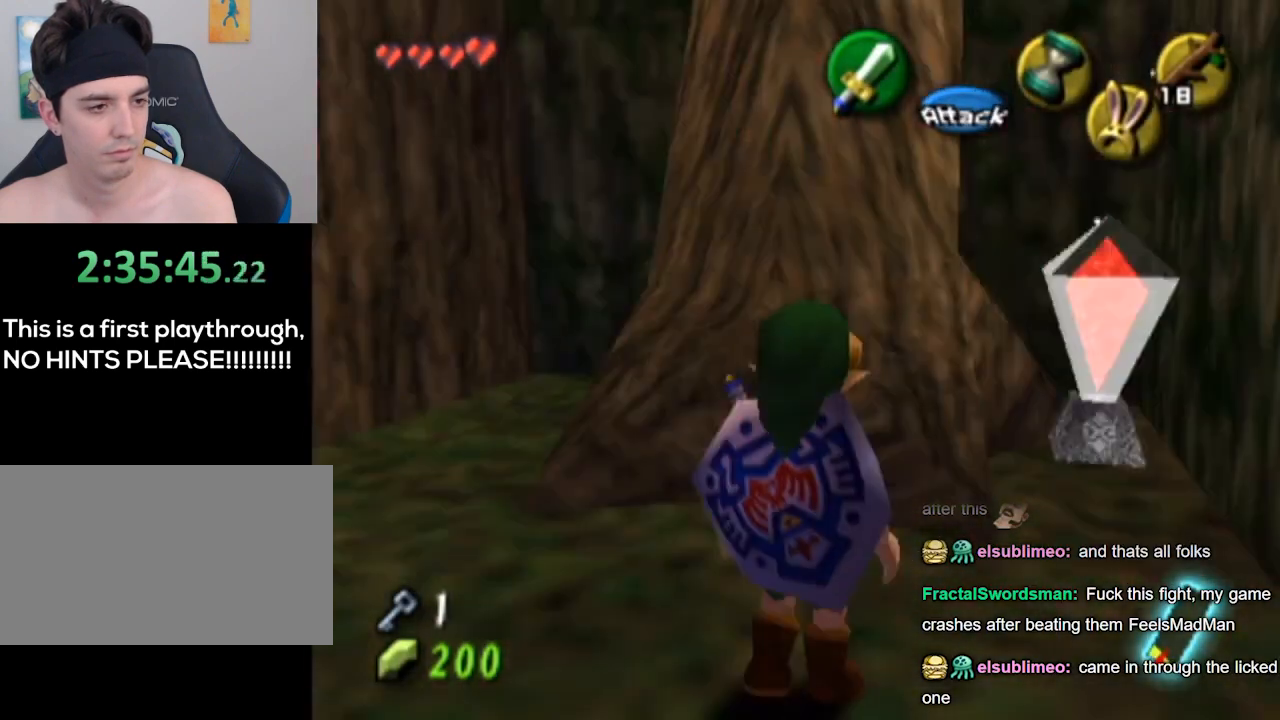
{"buttons": [], "left_stick": "up", "right_stick": "center", "events": [[33, "L1", "up"], [67, "left_stick", "up"], [233, "left_stick", "up-right"], [433, "B", "down"], [467, "left_stick", "up"], [500, "B", "up"]]}
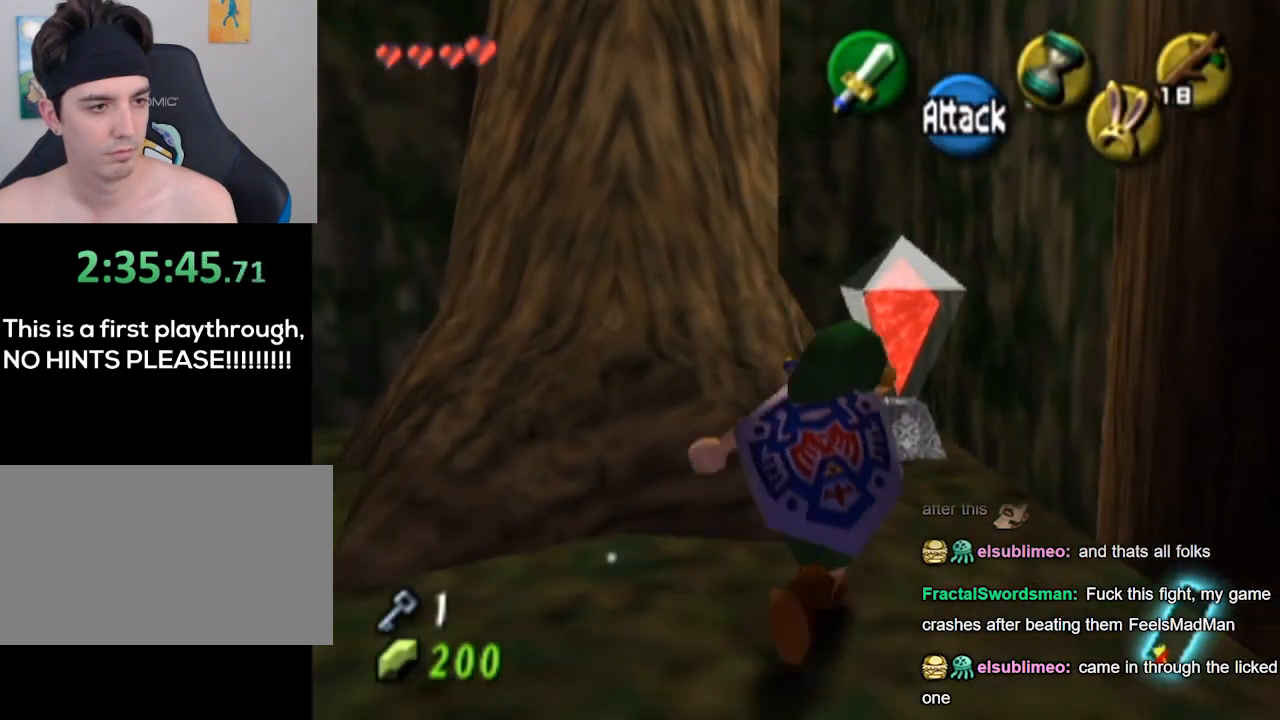
{"buttons": [], "left_stick": "center", "right_stick": "center", "events": [[400, "left_stick", "center"]]}